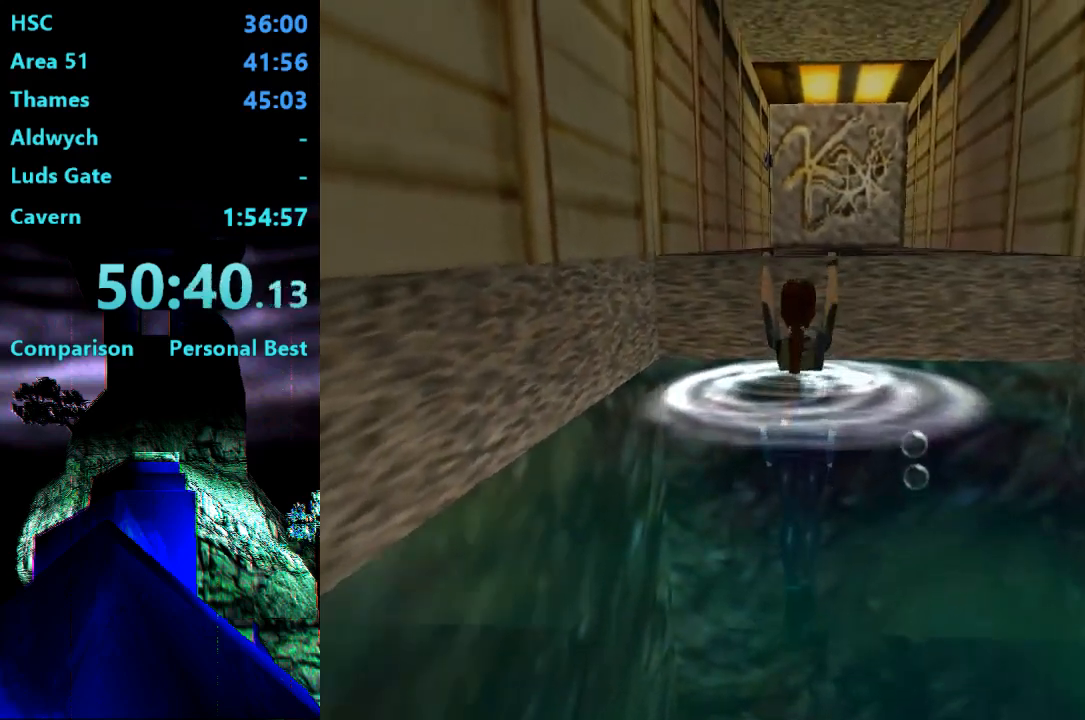
Gameplay with a controller (PlayStation layout); each line is a JSON object with the inputs held at the frame after it. "events" lists button and stick changes between this image and that frame as [ms after this image, input, new state], when the widget could be followed in between. Not read: L3 R3 left_stick.
{"buttons": ["DPAD_UP"], "right_stick": "center", "events": [[183, "CROSS", "up"]]}
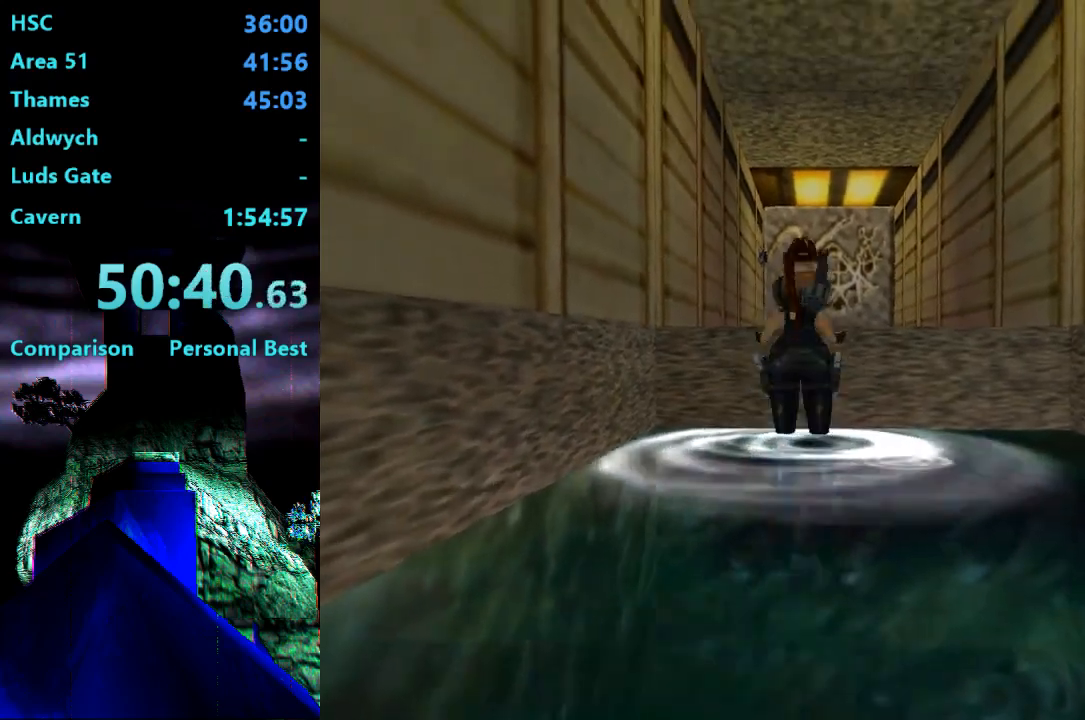
{"buttons": ["DPAD_UP"], "right_stick": "center", "events": []}
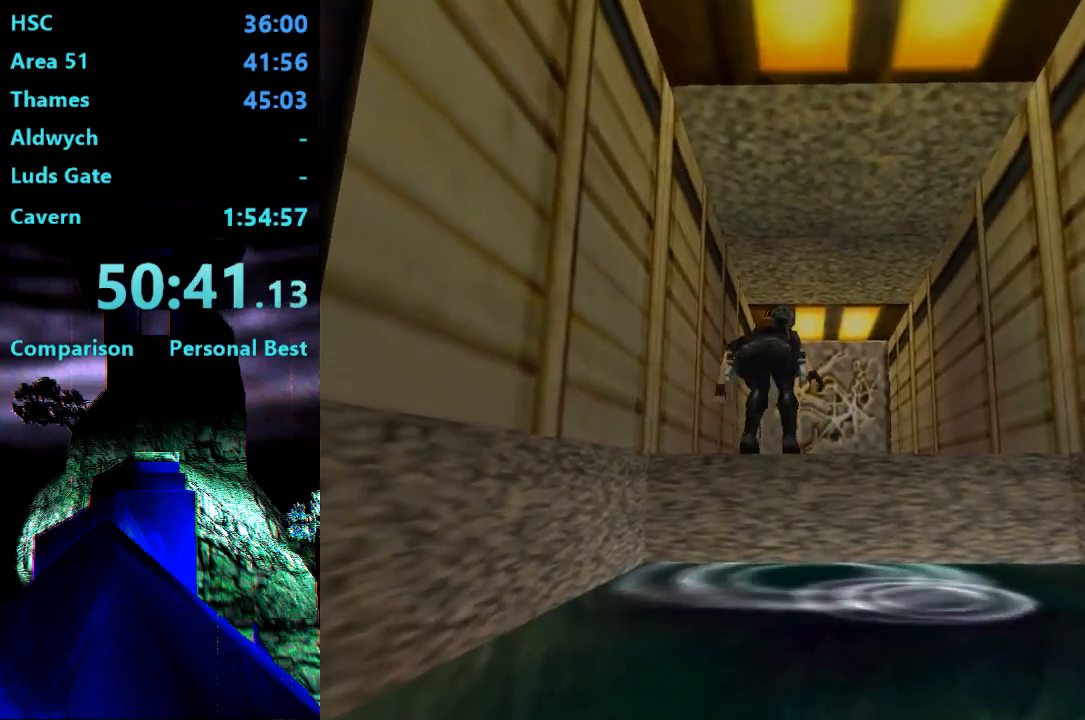
{"buttons": ["DPAD_UP"], "right_stick": "center", "events": []}
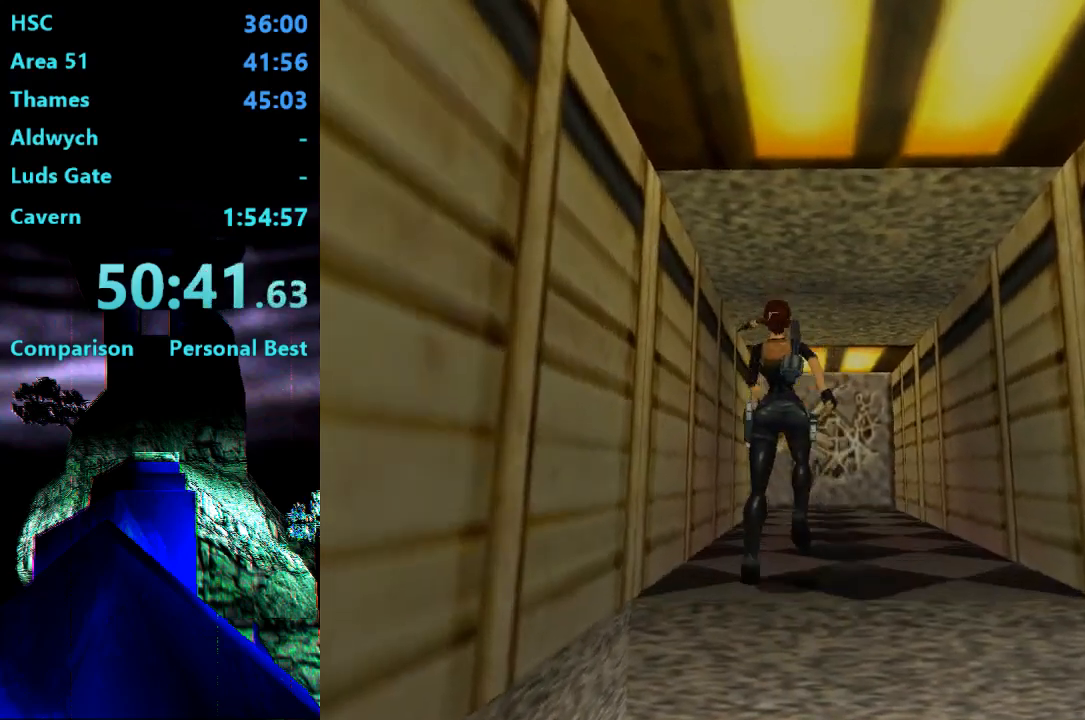
{"buttons": ["DPAD_UP"], "right_stick": "center", "events": []}
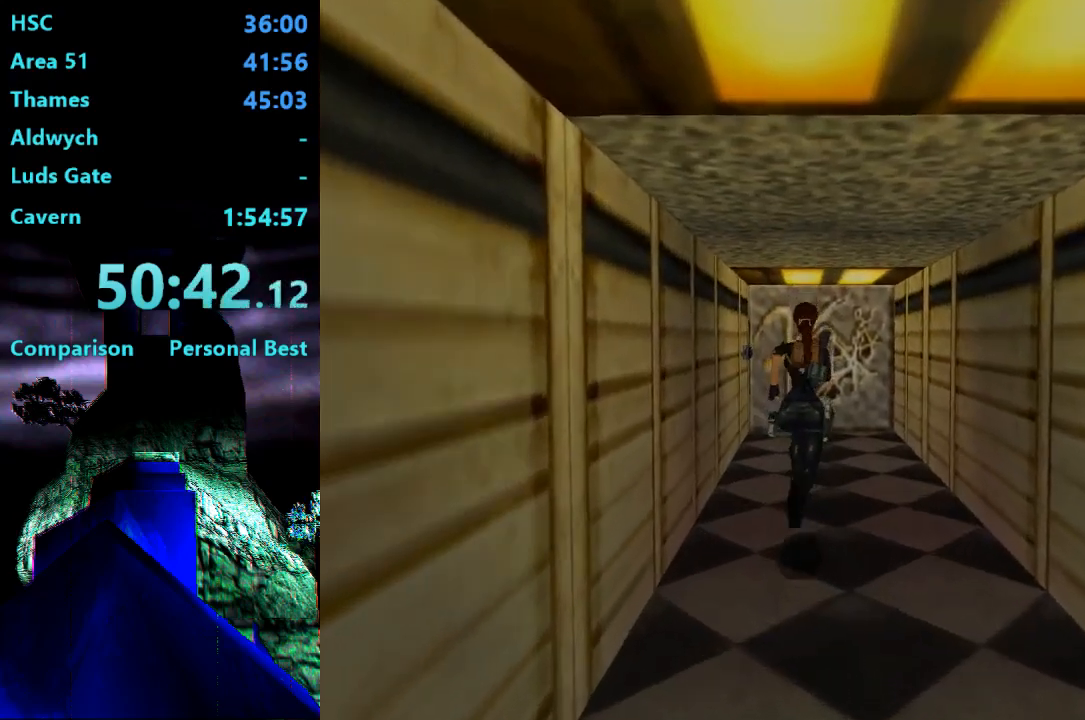
{"buttons": ["DPAD_UP"], "right_stick": "center", "events": []}
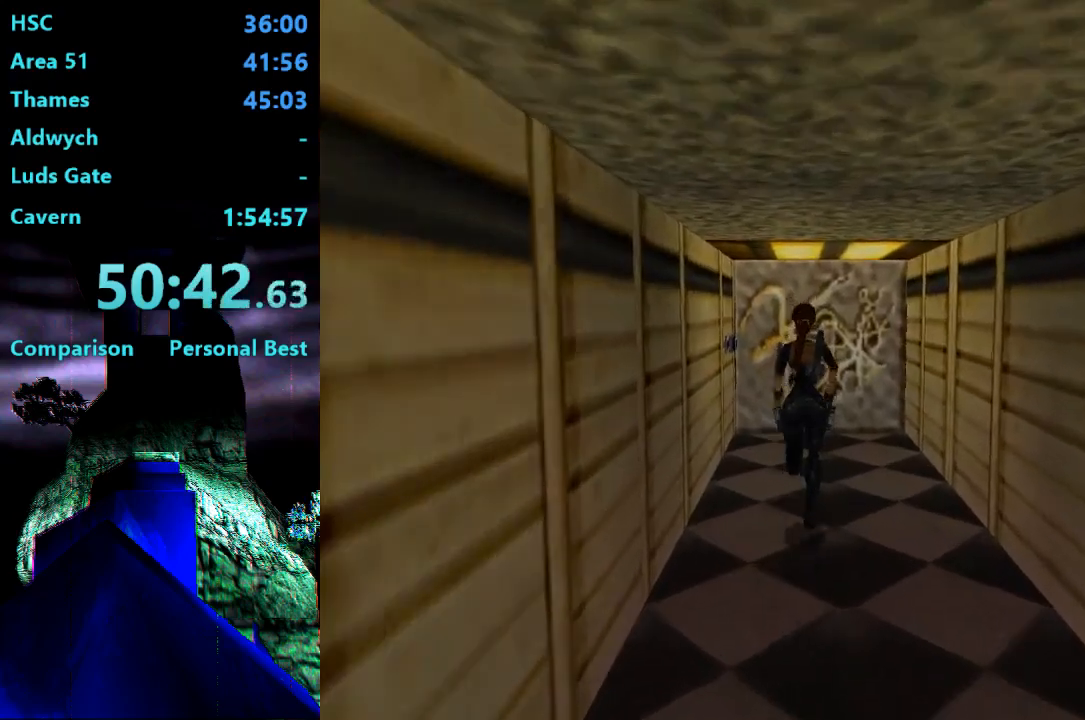
{"buttons": ["DPAD_LEFT"], "right_stick": "center", "events": [[83, "DPAD_LEFT", "down"], [417, "DPAD_UP", "up"]]}
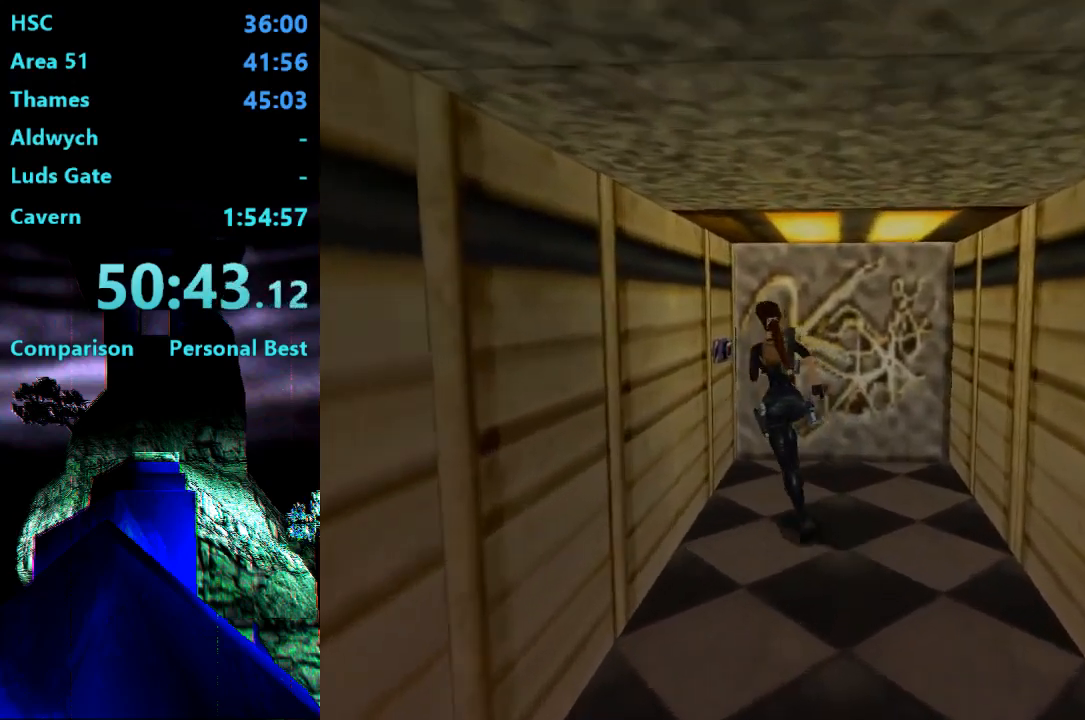
{"buttons": ["CROSS"], "right_stick": "center", "events": [[417, "DPAD_LEFT", "up"], [483, "CROSS", "down"]]}
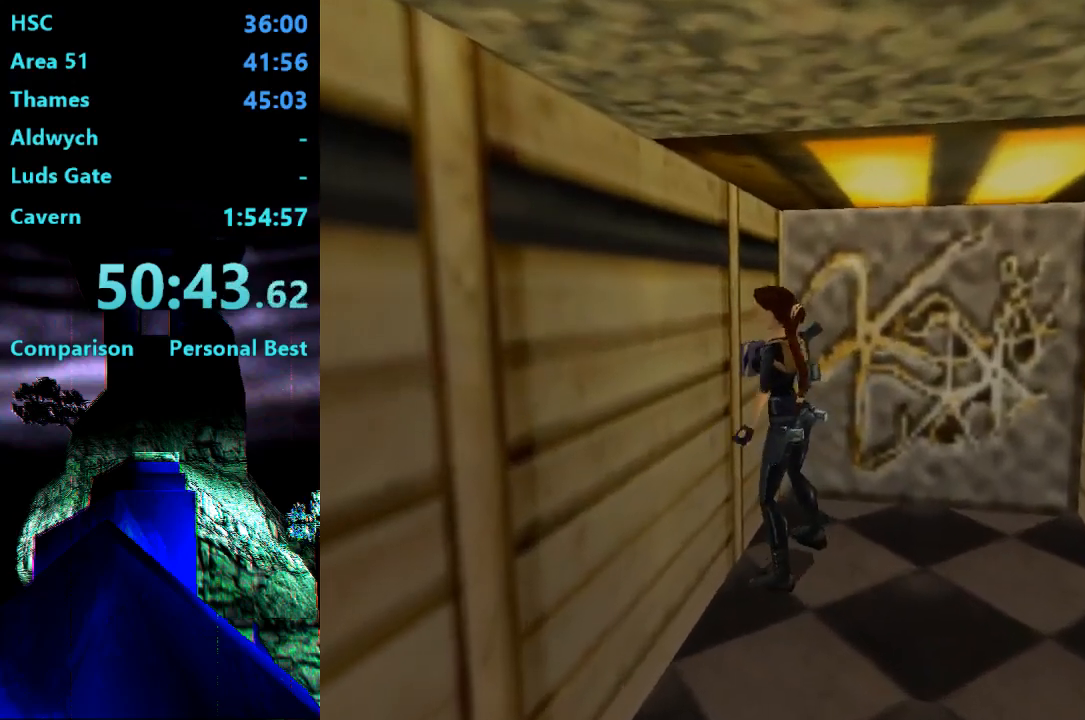
{"buttons": ["CROSS"], "right_stick": "center", "events": []}
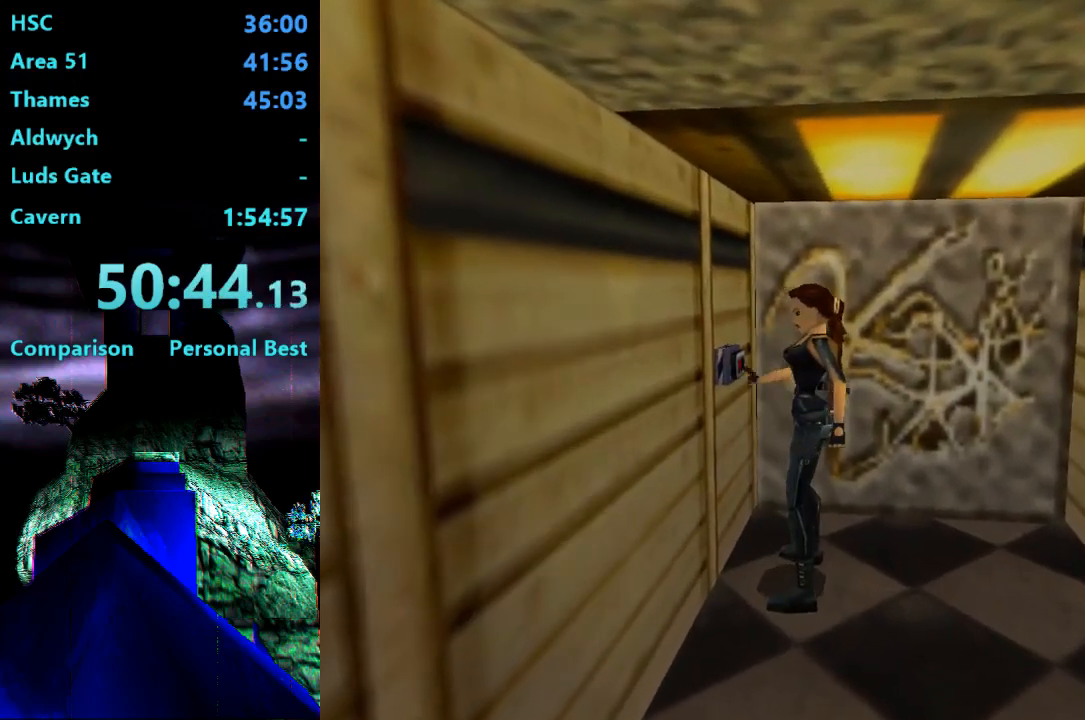
{"buttons": ["CROSS"], "right_stick": "center", "events": []}
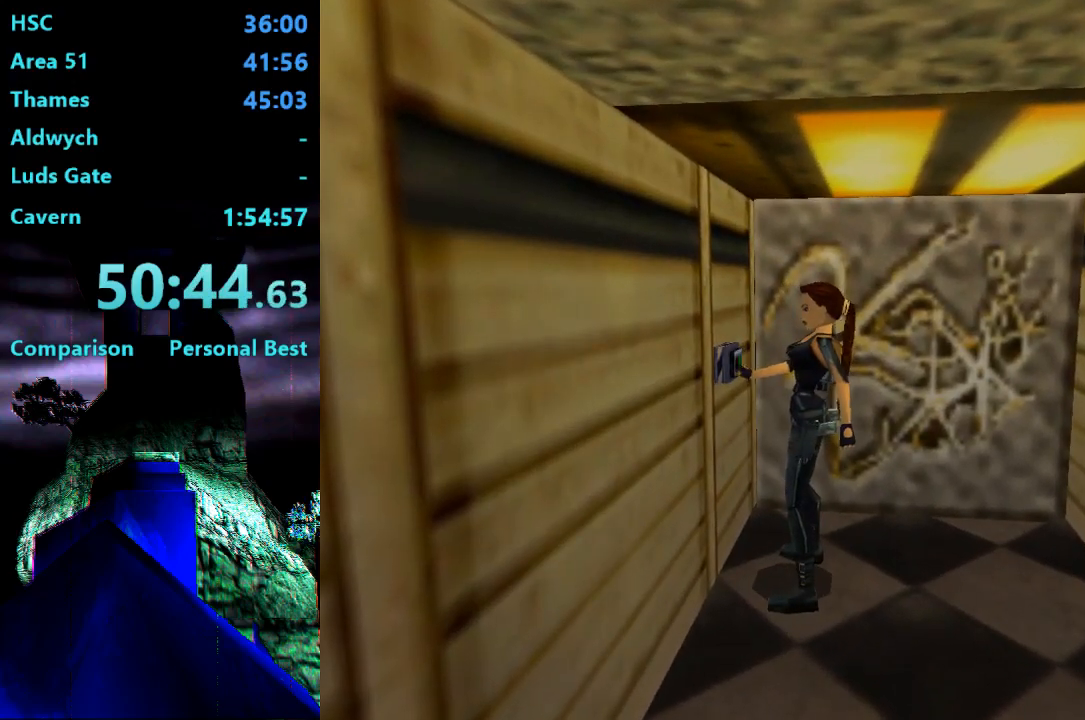
{"buttons": ["CROSS"], "right_stick": "center", "events": []}
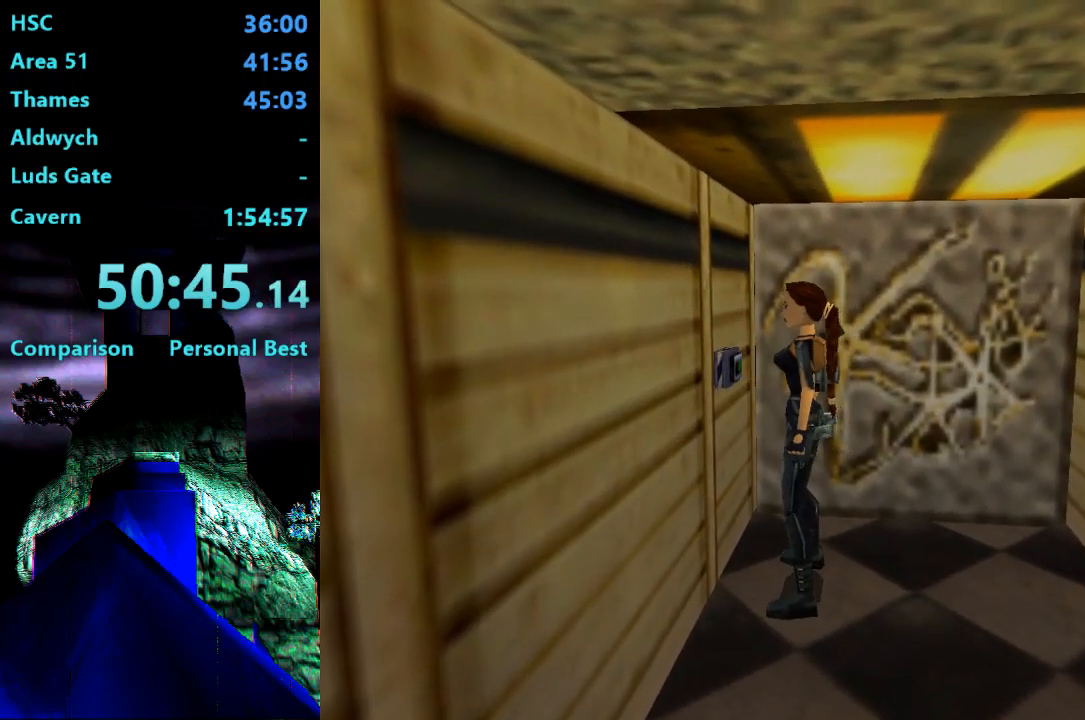
{"buttons": ["CROSS"], "right_stick": "center", "events": []}
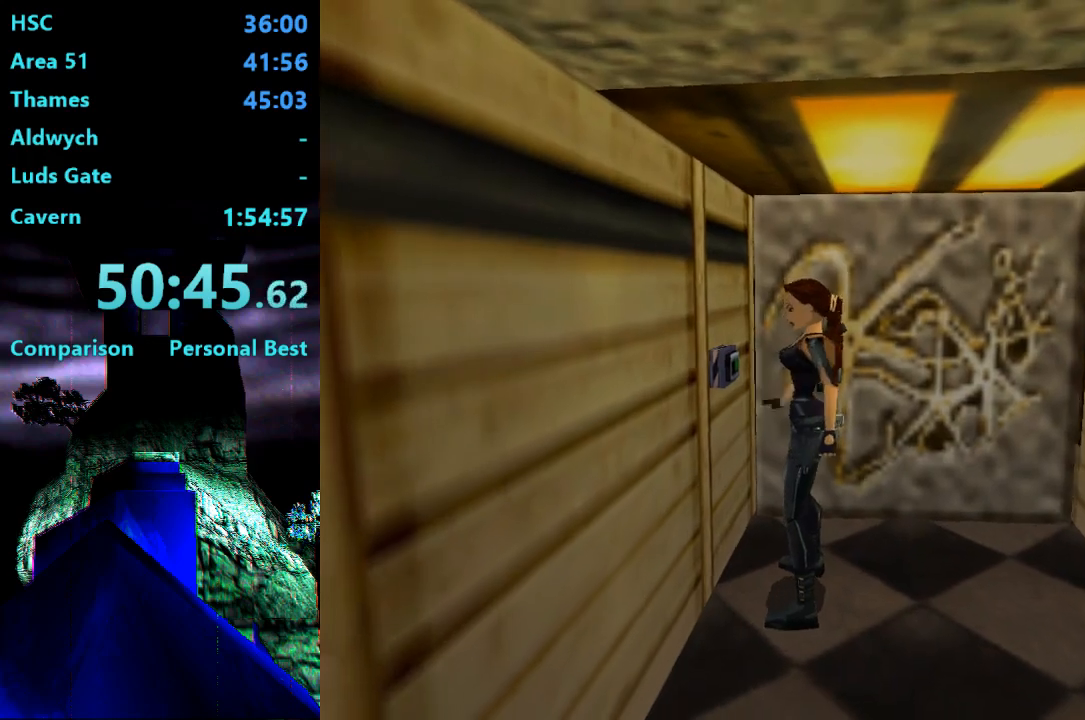
{"buttons": ["CROSS"], "right_stick": "center", "events": []}
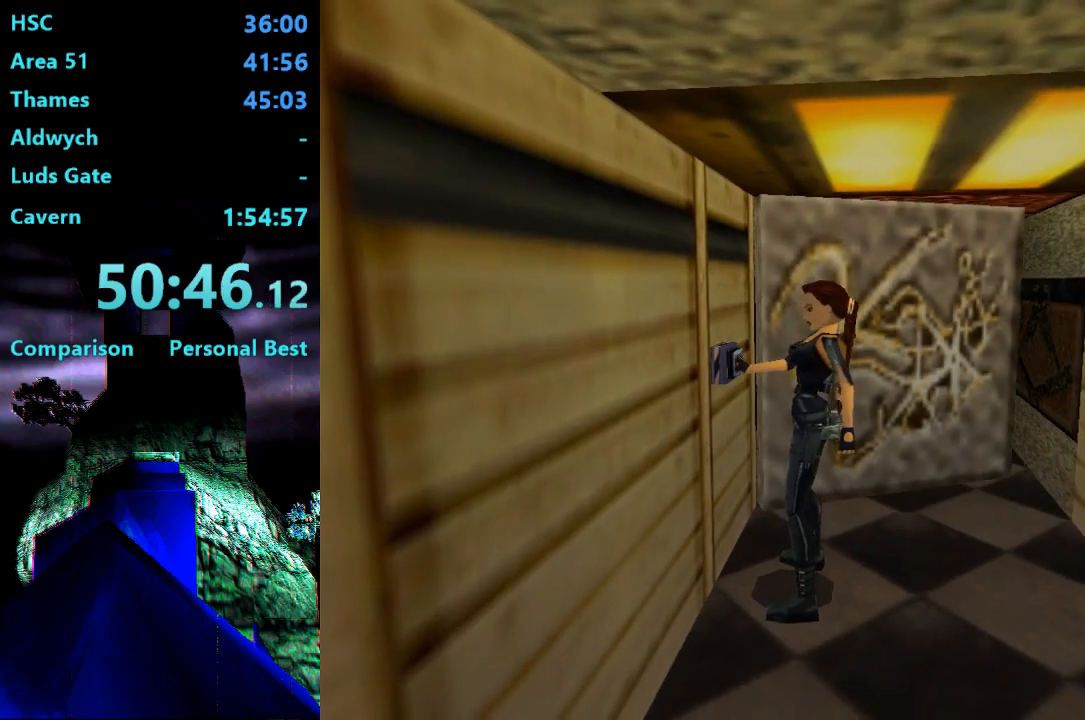
{"buttons": ["SQUARE", "DPAD_RIGHT"], "right_stick": "center", "events": [[117, "CROSS", "up"], [250, "SQUARE", "down"], [350, "DPAD_RIGHT", "down"]]}
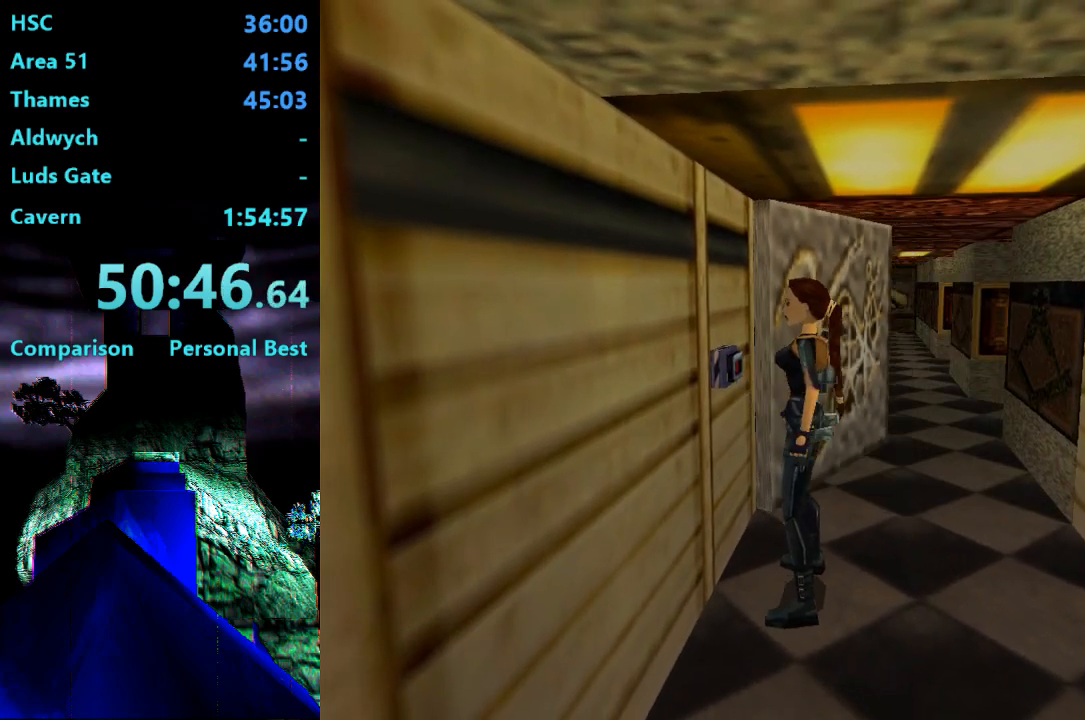
{"buttons": ["SQUARE", "DPAD_RIGHT"], "right_stick": "center", "events": []}
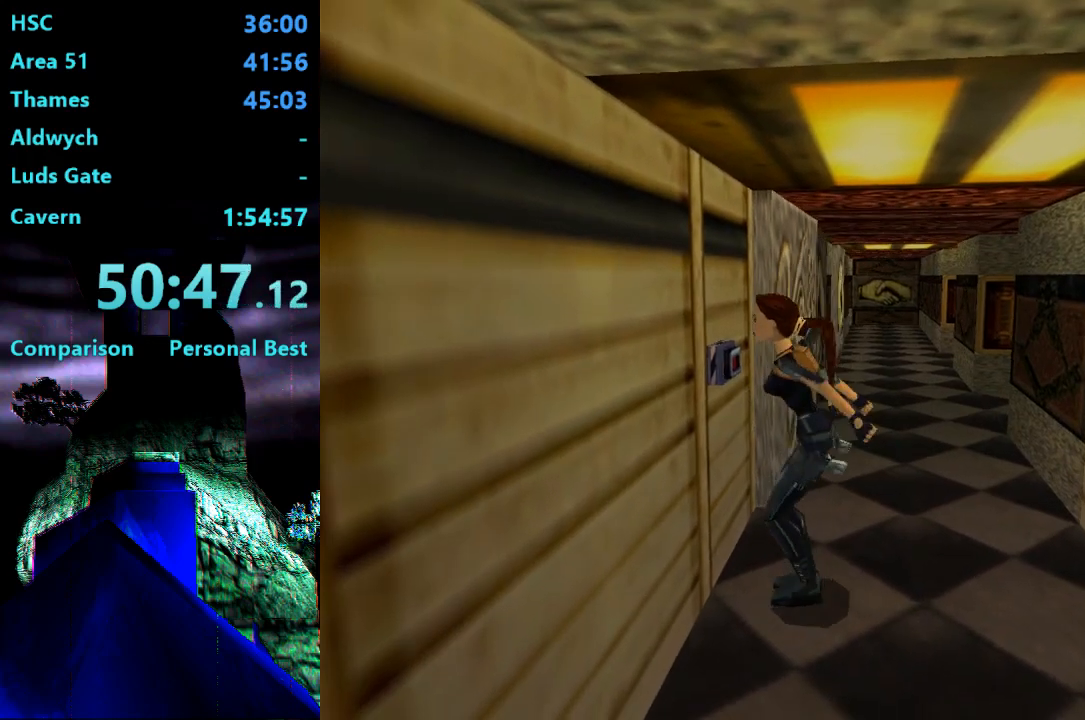
{"buttons": ["SQUARE", "DPAD_RIGHT"], "right_stick": "center", "events": []}
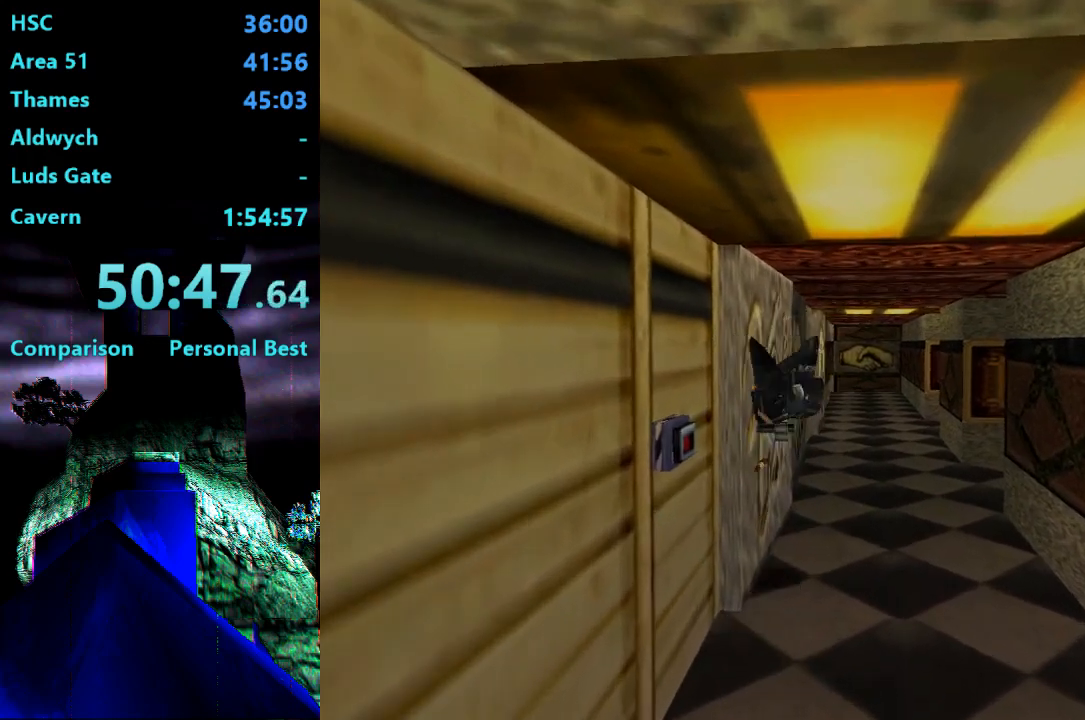
{"buttons": ["SQUARE", "DPAD_RIGHT"], "right_stick": "center", "events": []}
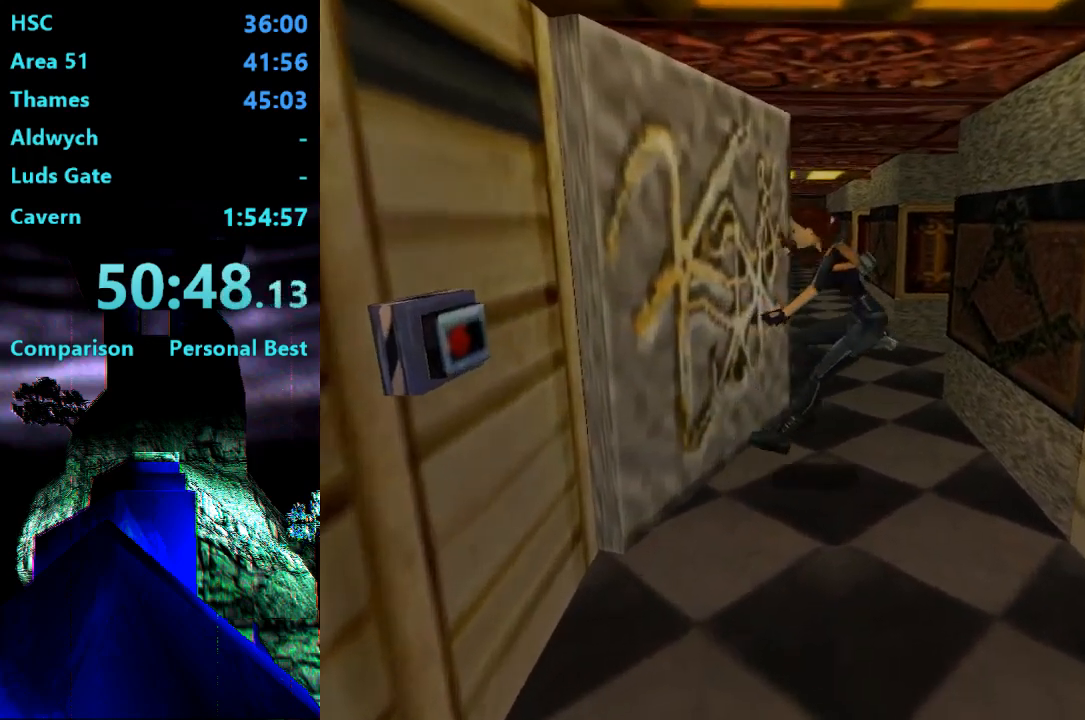
{"buttons": ["CIRCLE"], "right_stick": "center", "events": [[250, "SQUARE", "up"], [383, "CIRCLE", "down"], [383, "DPAD_RIGHT", "up"]]}
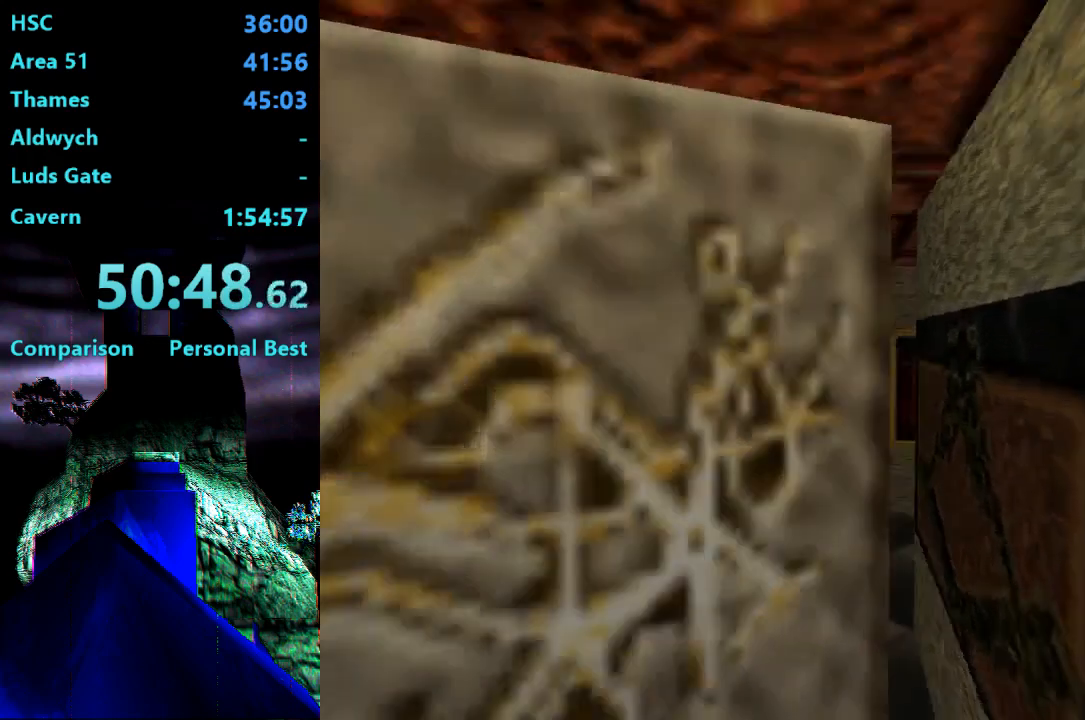
{"buttons": ["DPAD_UP"], "right_stick": "center", "events": [[83, "DPAD_UP", "down"], [283, "CIRCLE", "up"]]}
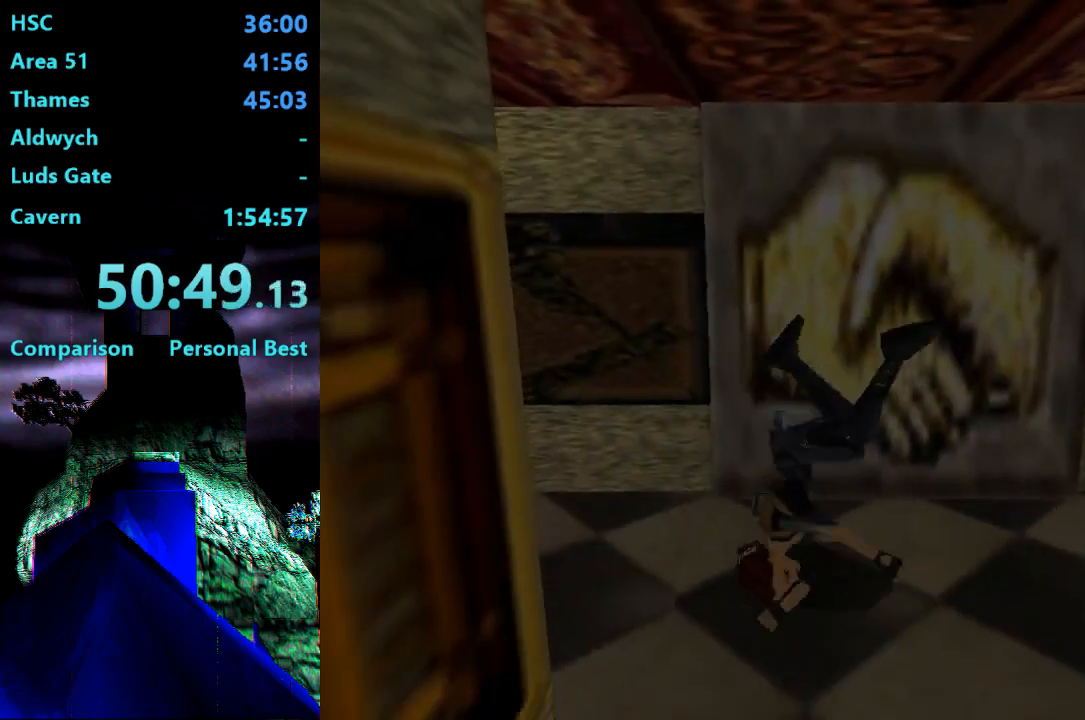
{"buttons": ["DPAD_UP"], "right_stick": "center", "events": []}
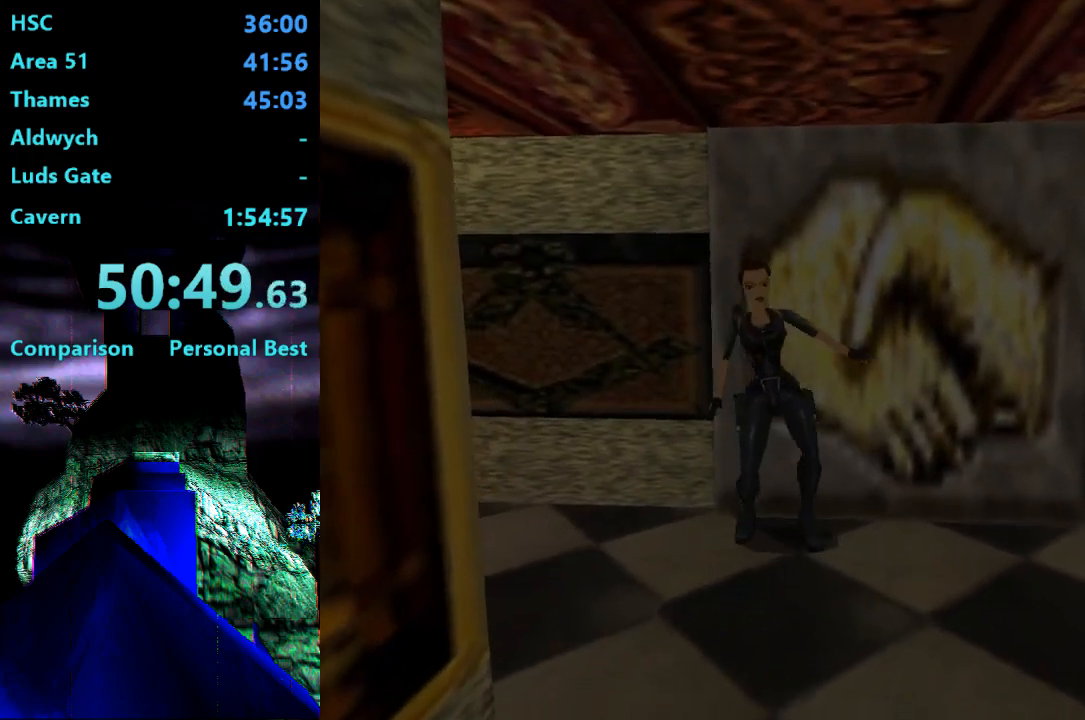
{"buttons": ["DPAD_UP"], "right_stick": "center", "events": []}
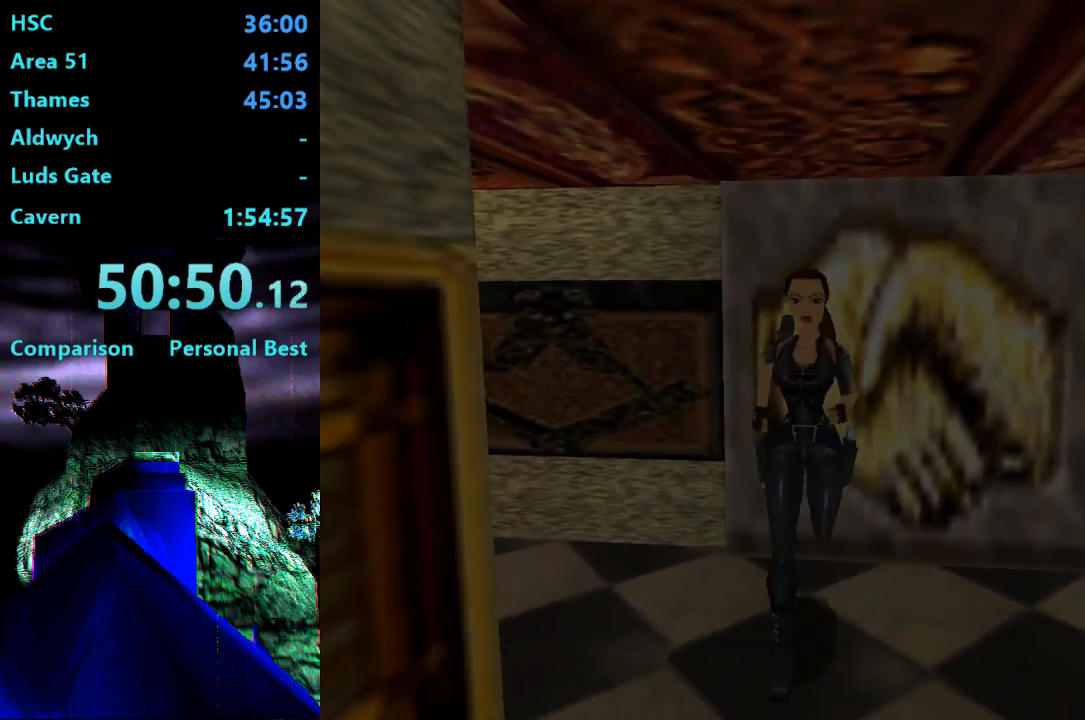
{"buttons": ["DPAD_UP"], "right_stick": "center", "events": []}
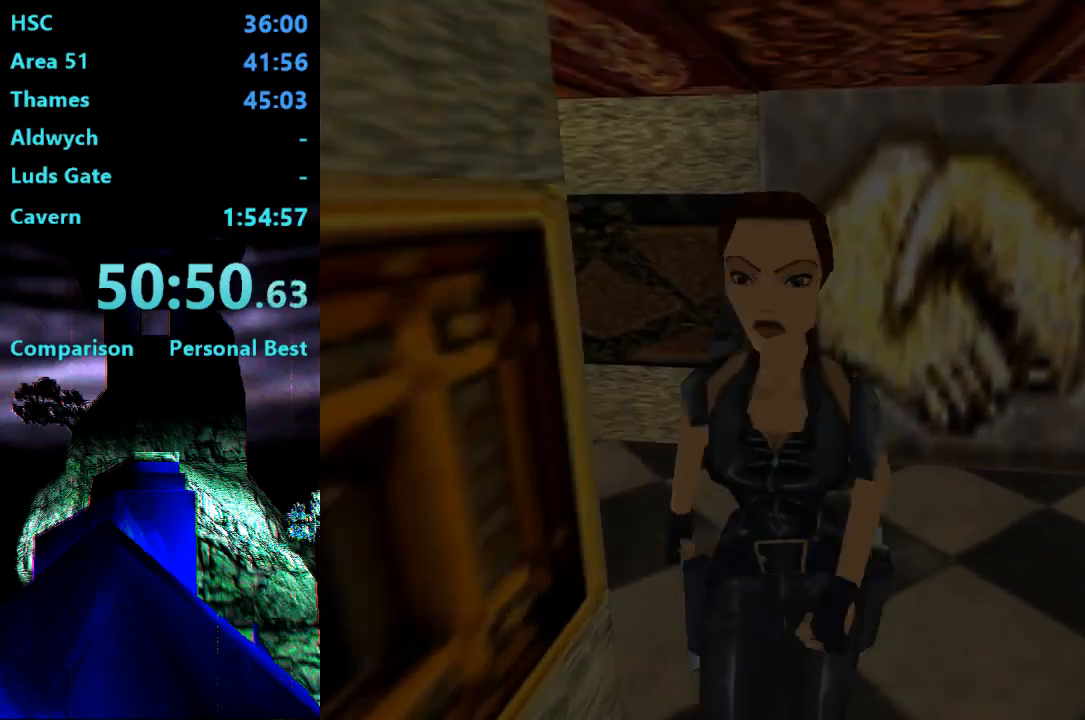
{"buttons": ["DPAD_UP", "DPAD_RIGHT"], "right_stick": "center", "events": [[250, "DPAD_RIGHT", "down"]]}
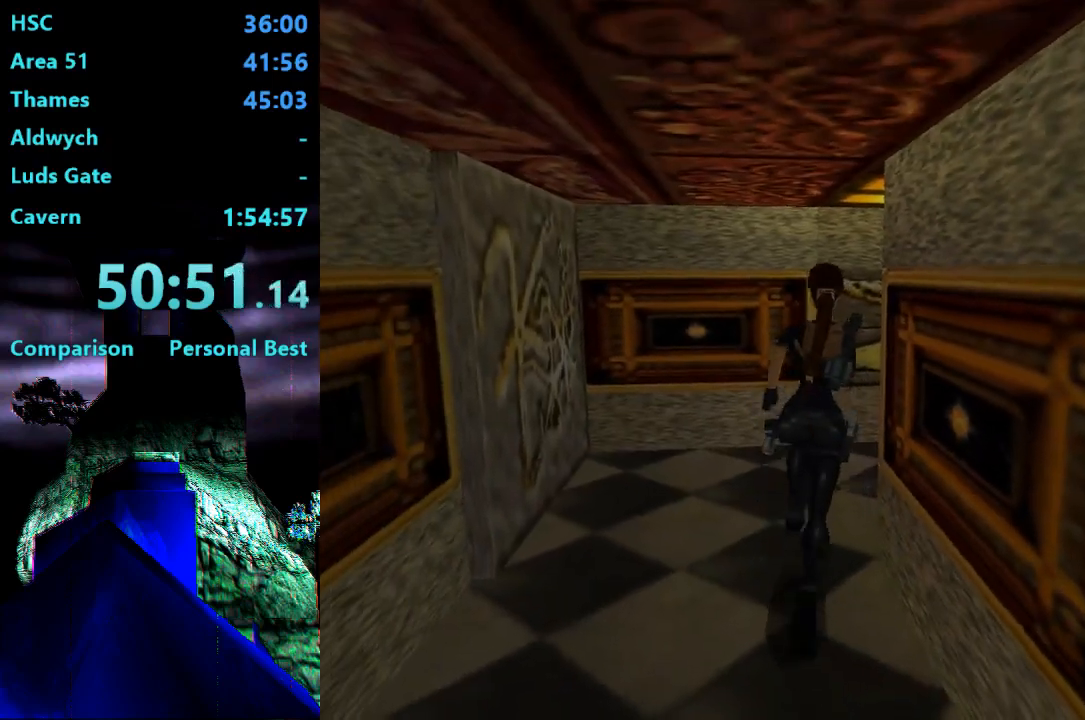
{"buttons": ["DPAD_UP", "DPAD_RIGHT"], "right_stick": "center", "events": []}
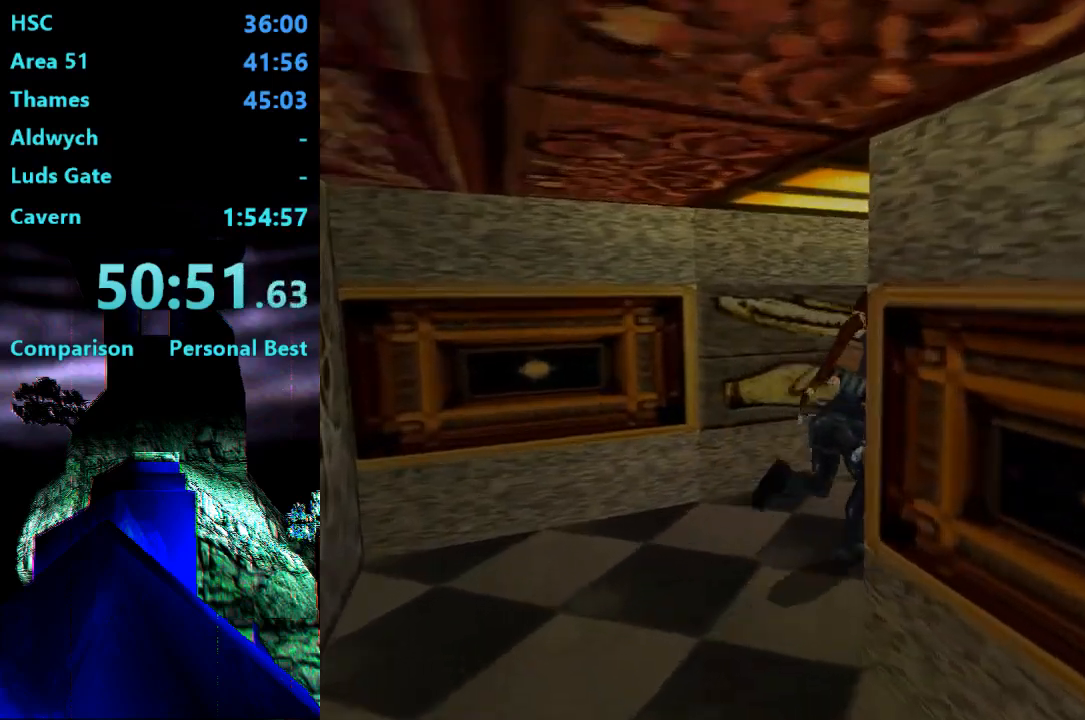
{"buttons": ["CROSS"], "right_stick": "center", "events": [[83, "DPAD_RIGHT", "up"], [350, "DPAD_UP", "up"], [483, "CROSS", "down"]]}
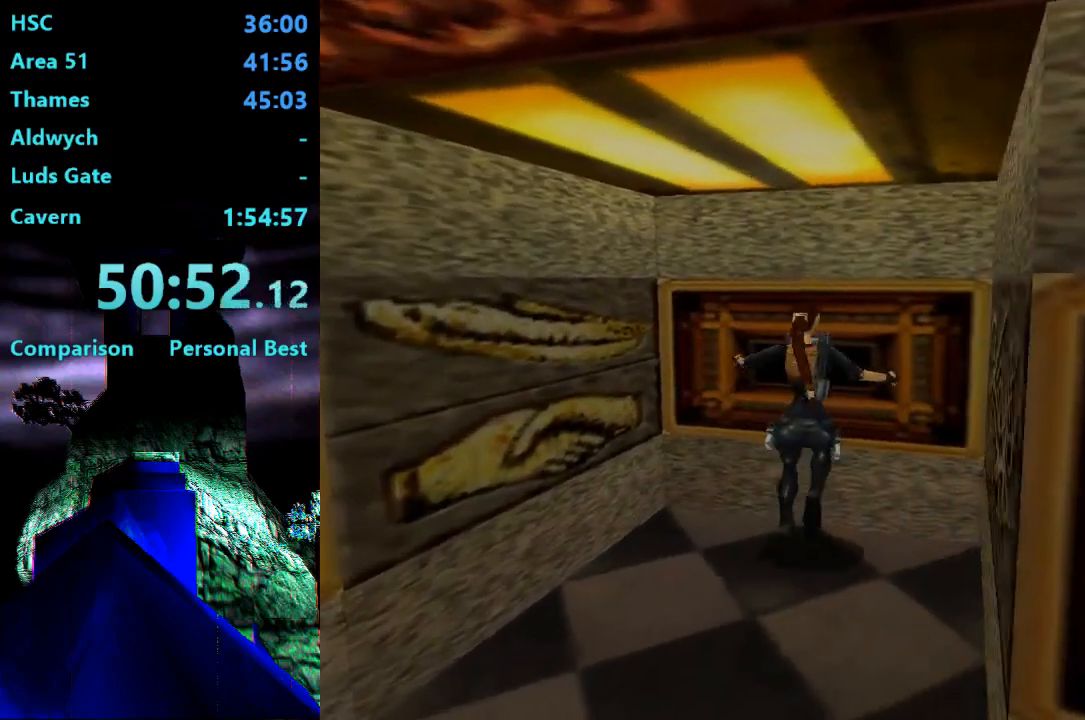
{"buttons": ["CROSS"], "right_stick": "center", "events": []}
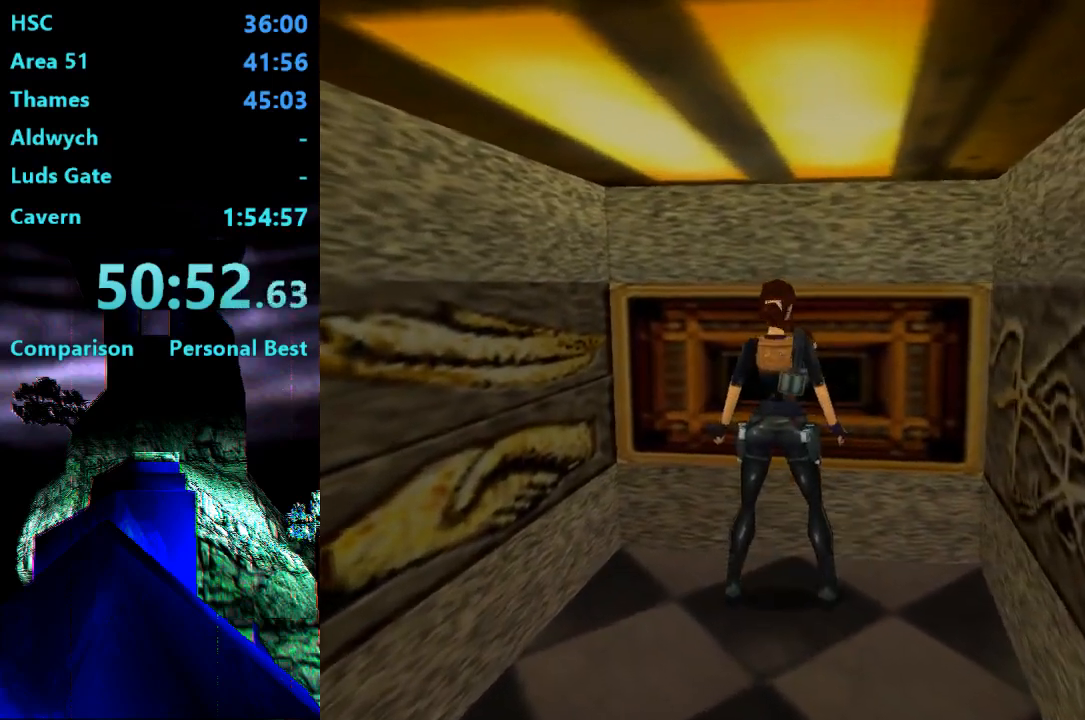
{"buttons": ["CROSS"], "right_stick": "center", "events": []}
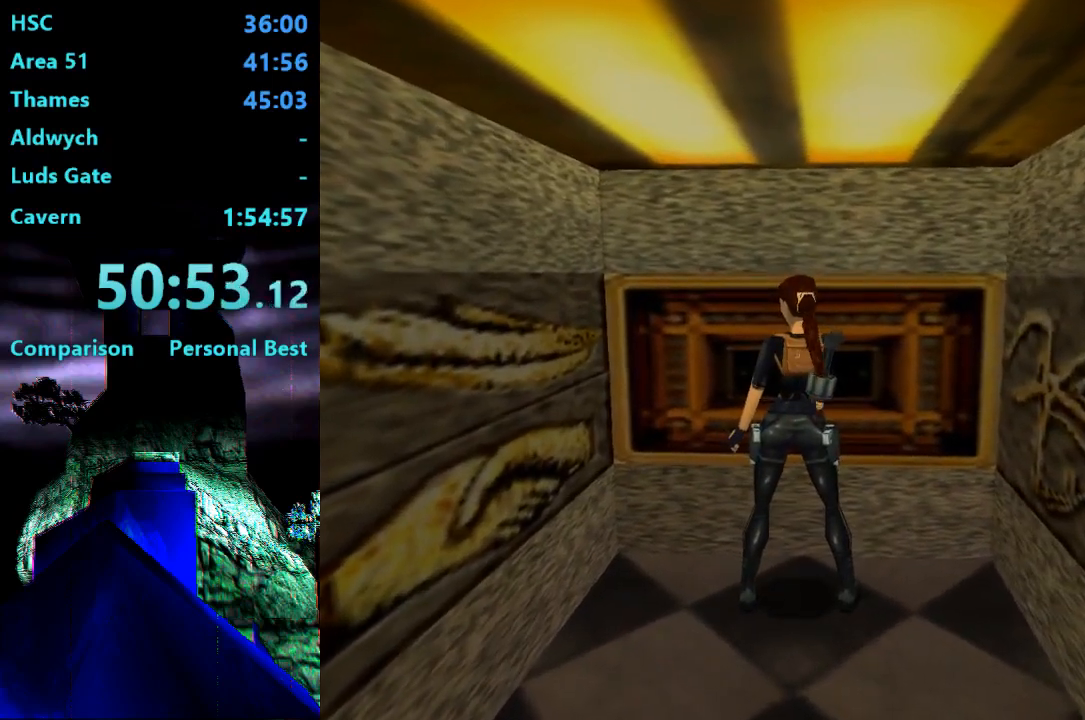
{"buttons": ["CROSS"], "right_stick": "center", "events": []}
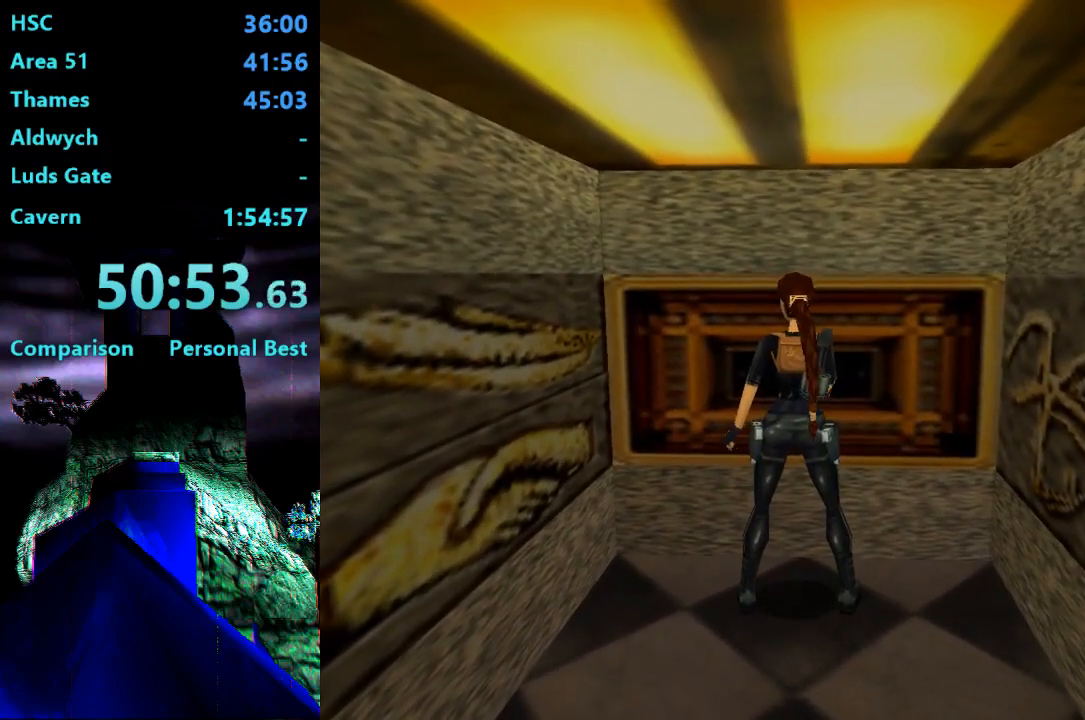
{"buttons": ["CROSS"], "right_stick": "center", "events": []}
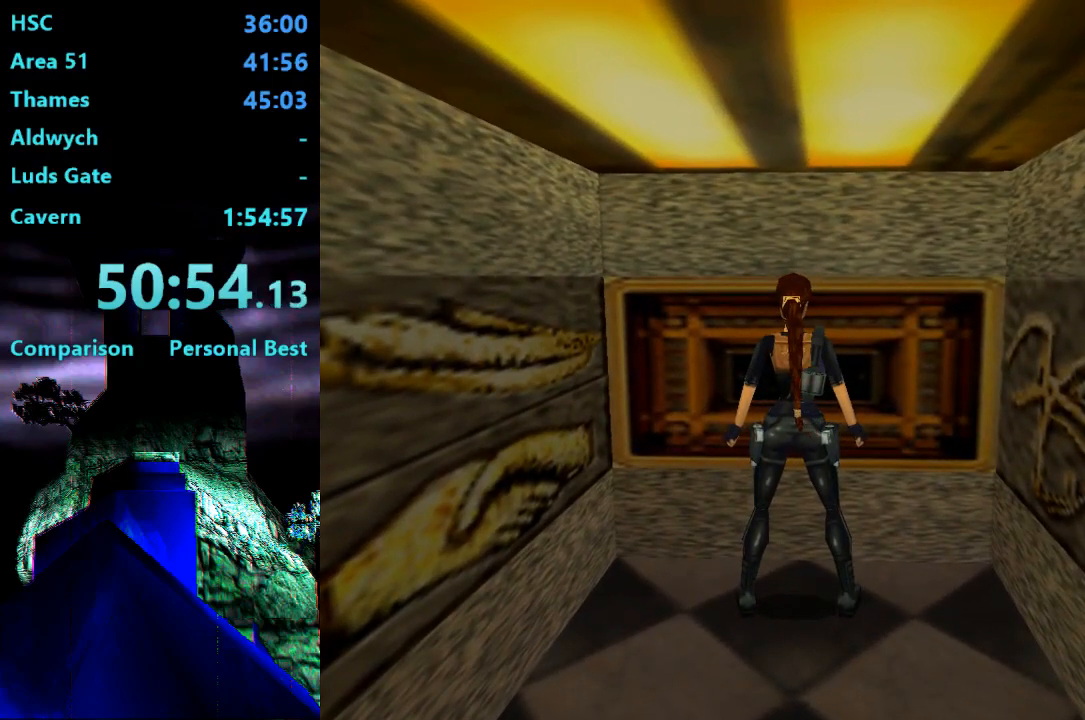
{"buttons": ["CROSS"], "right_stick": "center", "events": []}
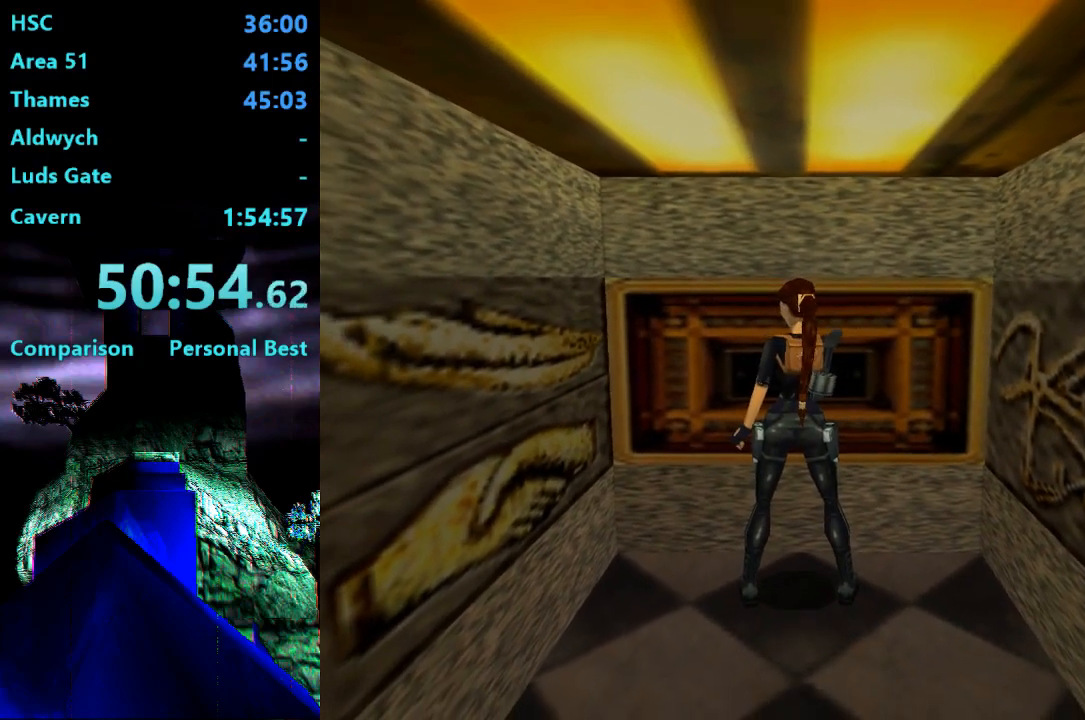
{"buttons": ["CROSS"], "right_stick": "center", "events": []}